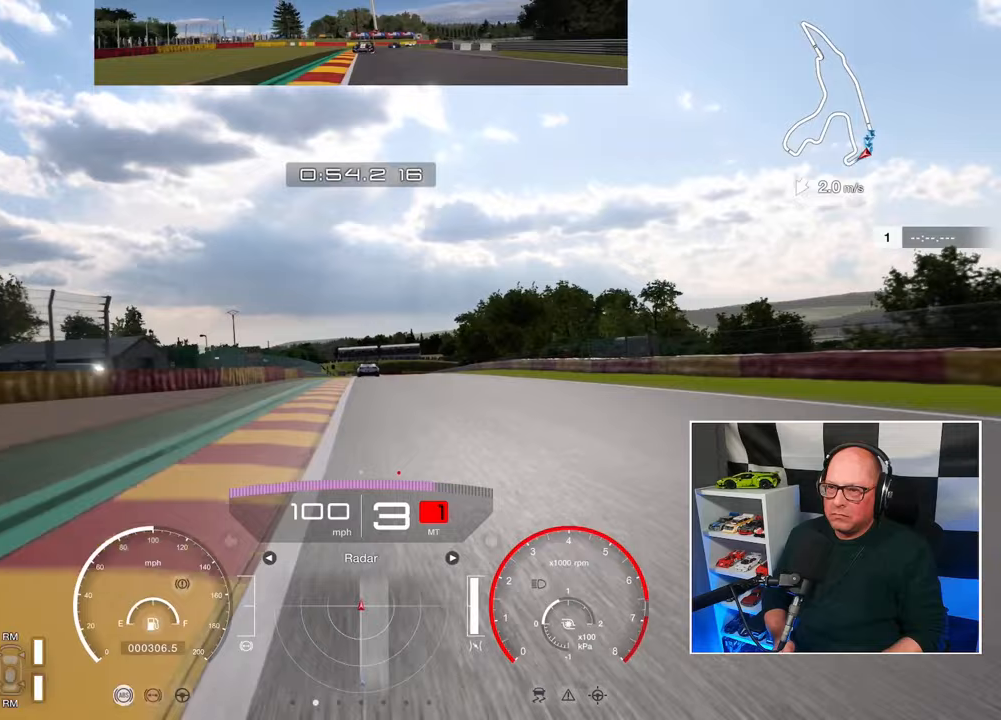
Gameplay with a controller (PlayStation layout); each line is a JSON object with the inputs held at the frame after it. "events" lists button and stick changes between this image and that frame as [ms after this image, input, new state], when the widget could be followed in between. Not read: R3.
{"buttons": ["CROSS", "R2"], "left_stick": "up", "right_stick": "center", "events": [[433, "CROSS", "down"]]}
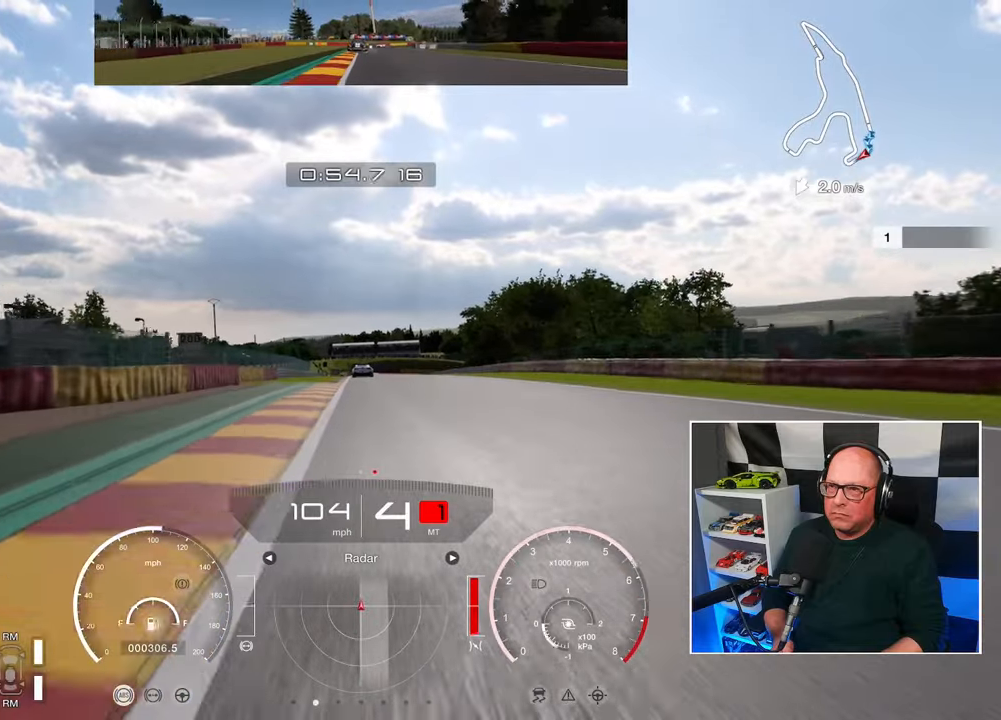
{"buttons": ["R2"], "left_stick": "center", "right_stick": "center", "events": [[50, "CROSS", "up"], [67, "left_stick", "center"]]}
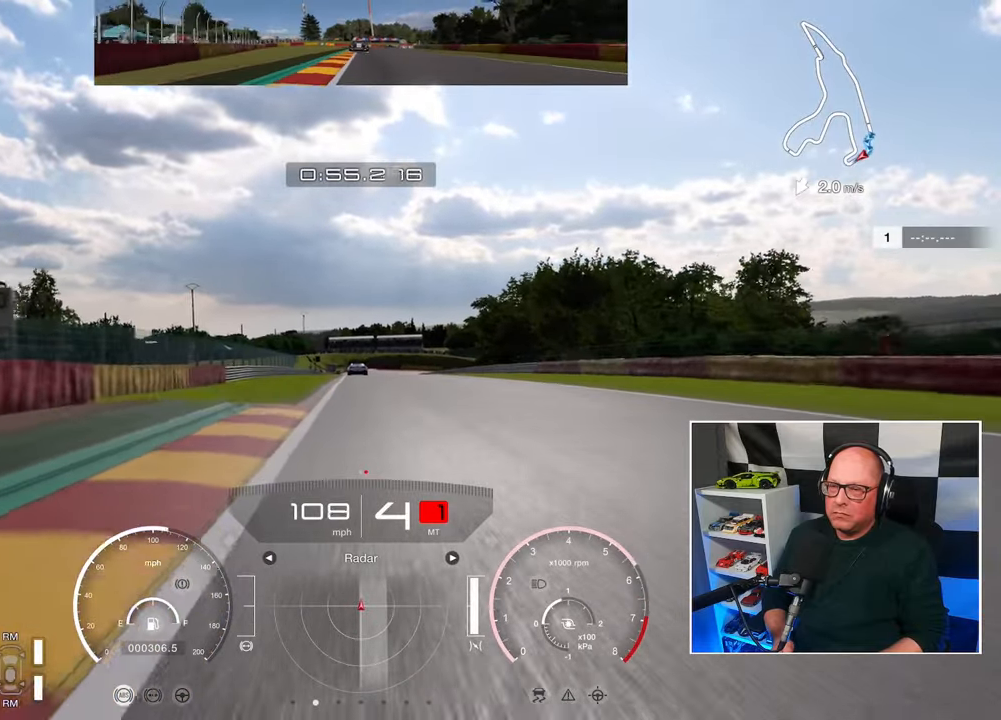
{"buttons": ["R2"], "left_stick": "center", "right_stick": "center", "events": []}
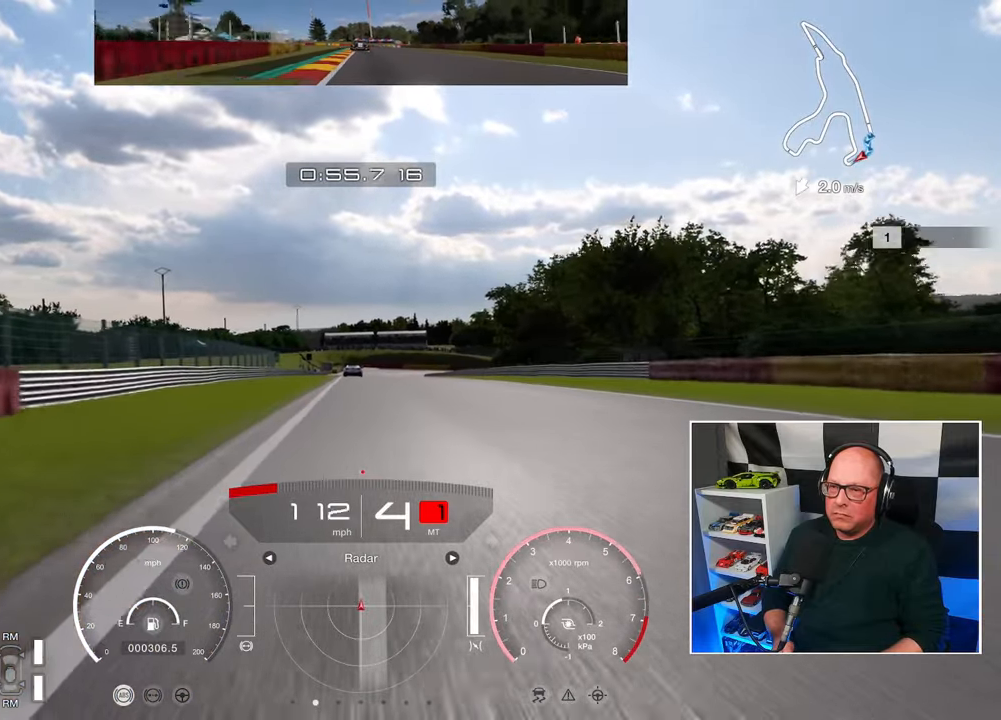
{"buttons": ["R2"], "left_stick": "center", "right_stick": "center", "events": []}
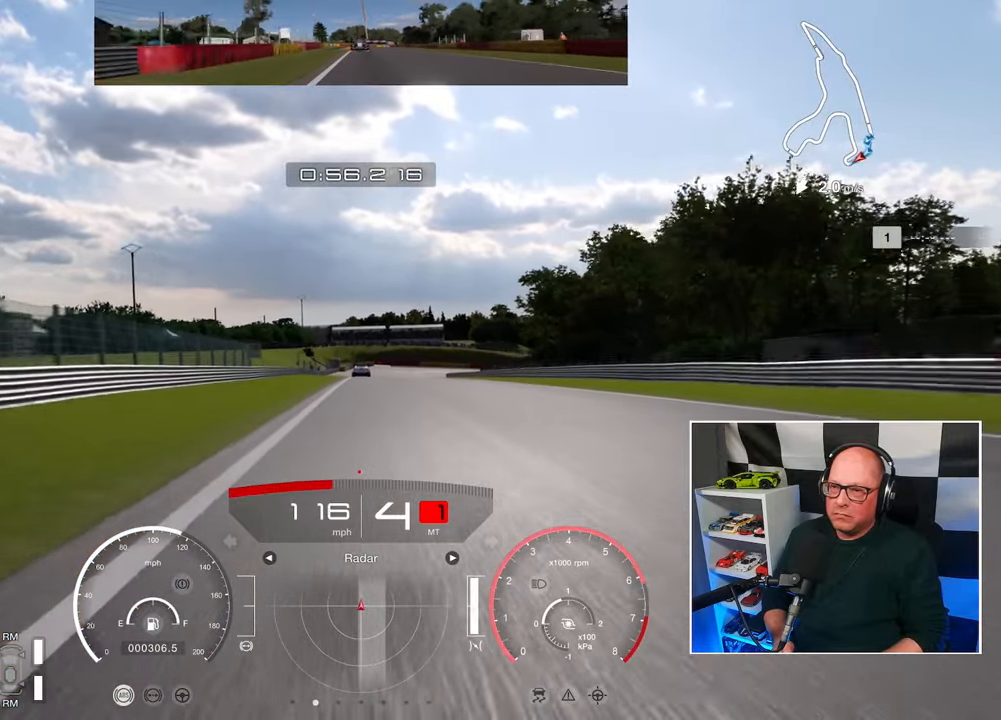
{"buttons": ["R2"], "left_stick": "center", "right_stick": "center", "events": []}
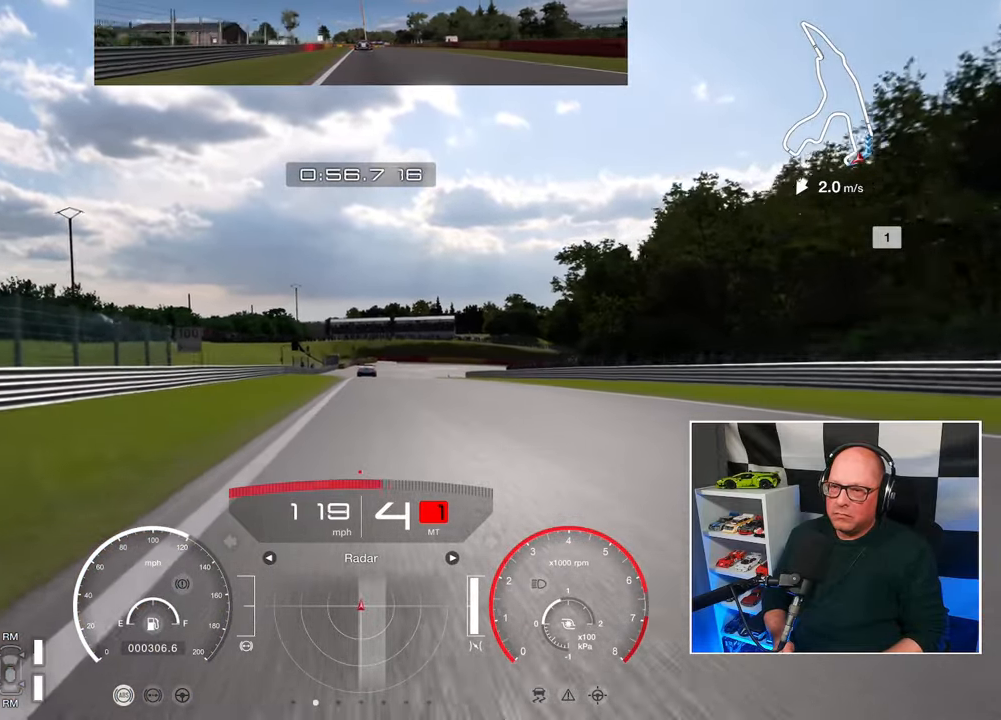
{"buttons": ["R2"], "left_stick": "center", "right_stick": "center", "events": []}
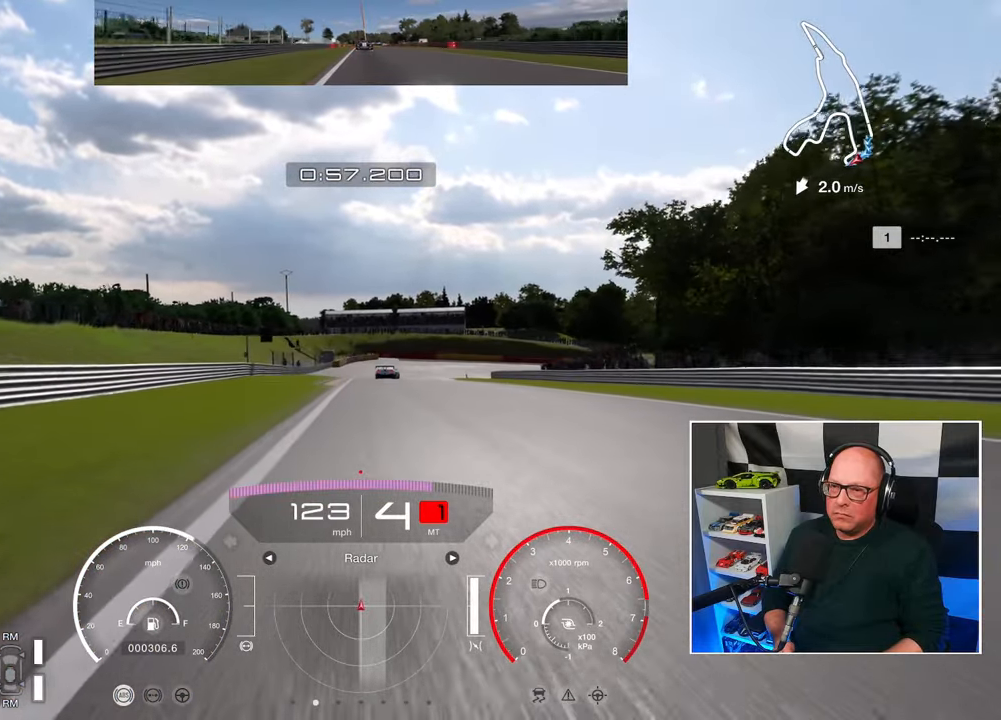
{"buttons": ["R2"], "left_stick": "center", "right_stick": "center", "events": []}
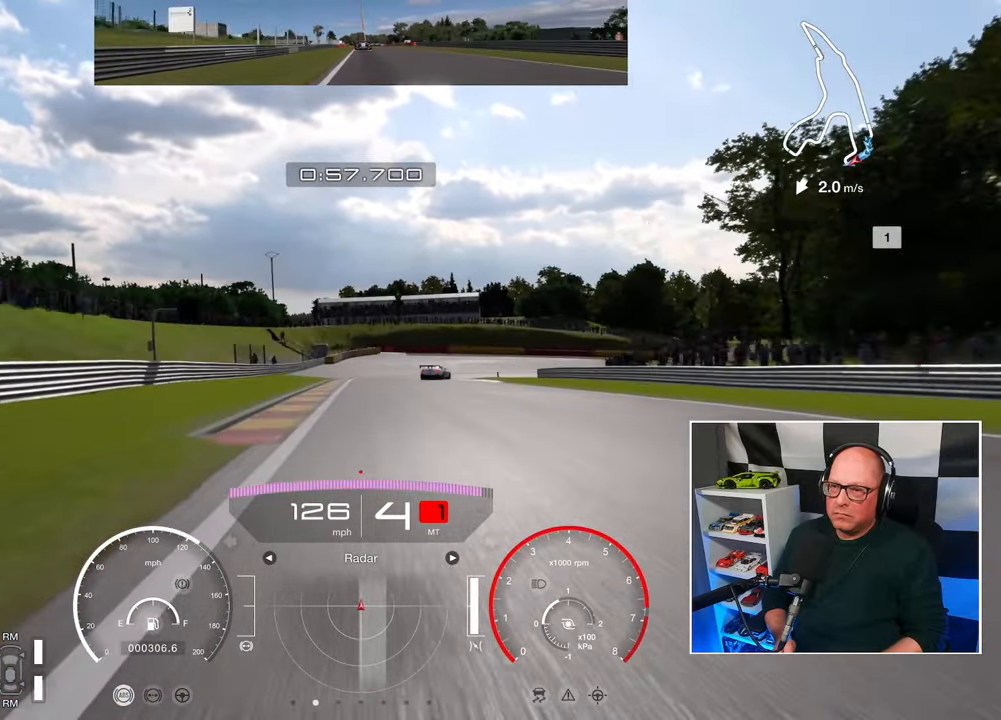
{"buttons": ["L2"], "left_stick": "up-right", "right_stick": "center", "events": [[67, "L2", "down"], [83, "SQUARE", "down"], [133, "R2", "up"], [183, "SQUARE", "up"], [500, "left_stick", "up-right"]]}
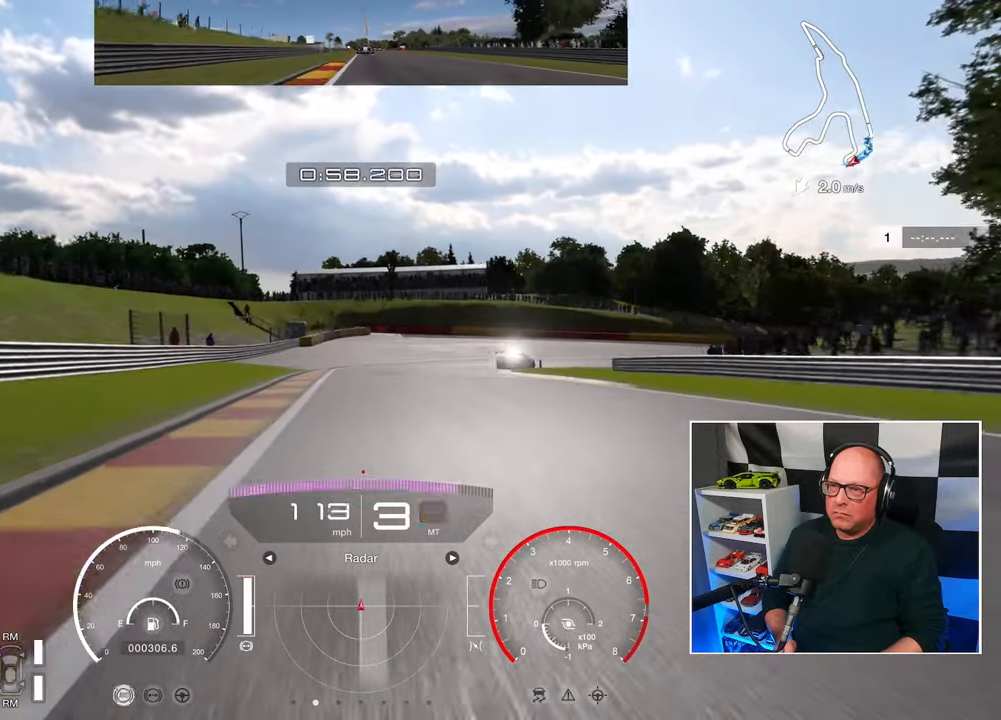
{"buttons": ["L2"], "left_stick": "up-right", "right_stick": "center", "events": []}
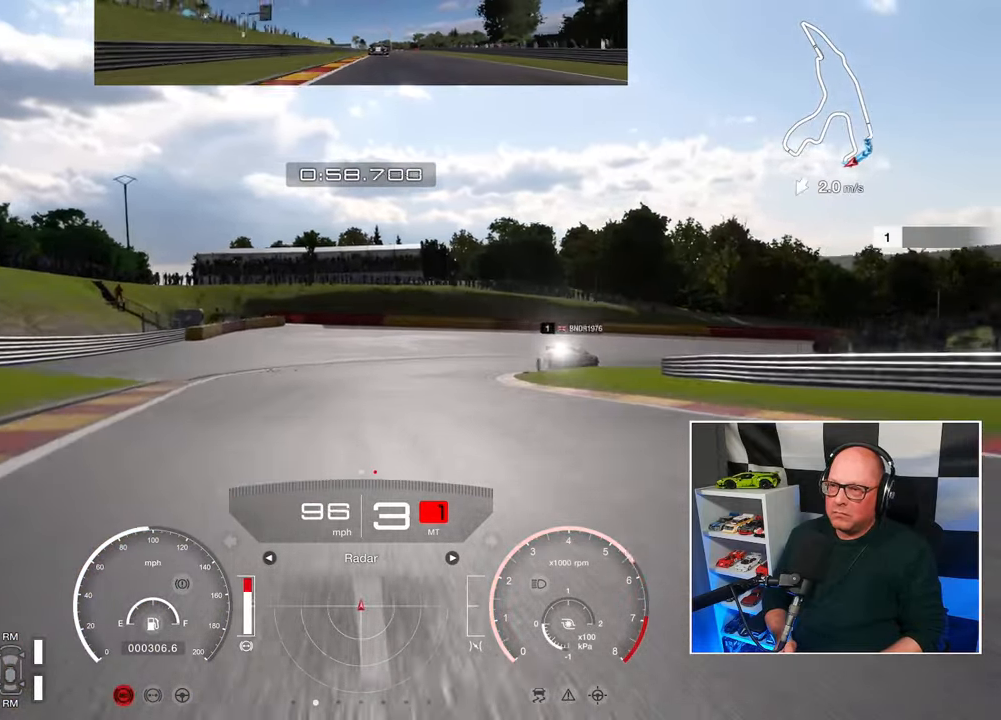
{"buttons": ["L2"], "left_stick": "up-right", "right_stick": "center", "events": [[200, "SQUARE", "down"], [317, "SQUARE", "up"]]}
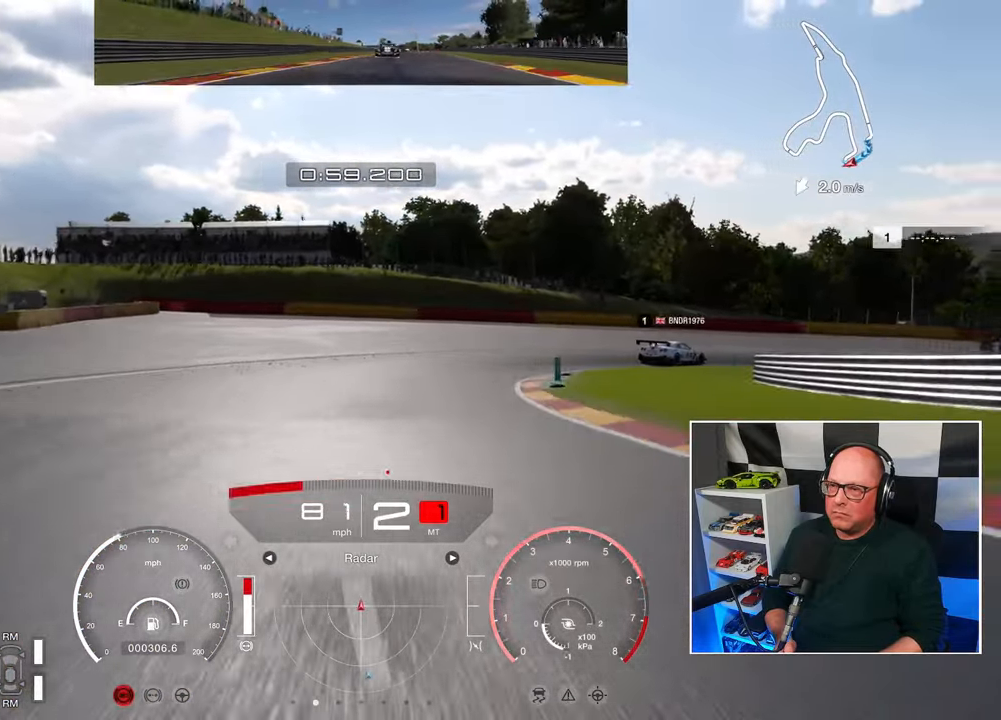
{"buttons": [], "left_stick": "up-right", "right_stick": "center", "events": [[383, "L2", "up"]]}
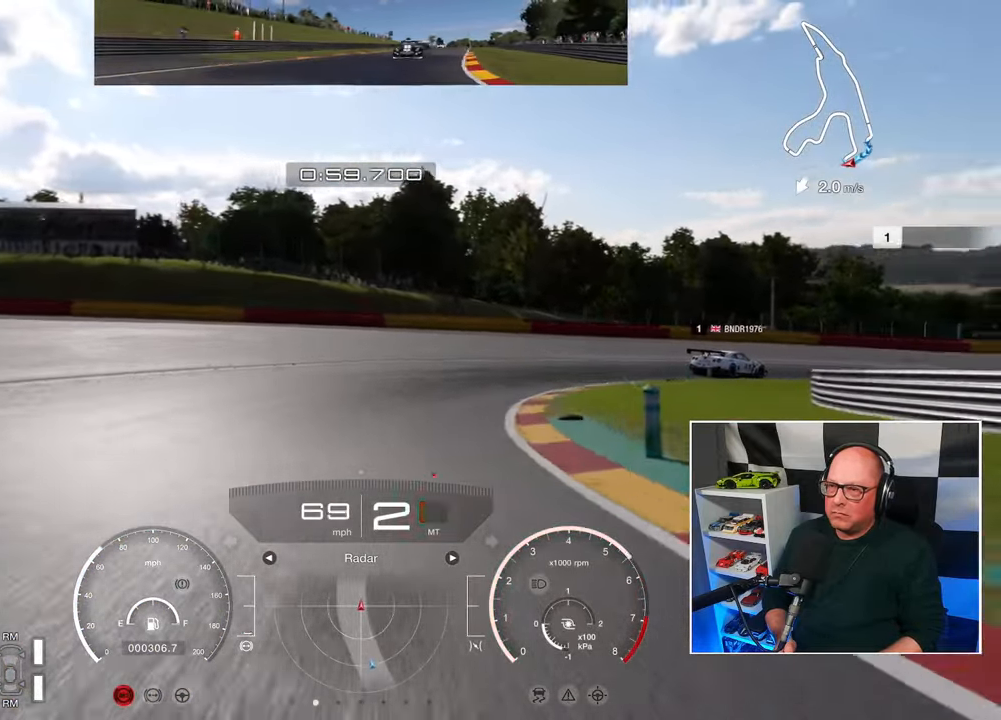
{"buttons": [], "left_stick": "up-right", "right_stick": "center", "events": [[100, "L2", "down"], [500, "L2", "up"]]}
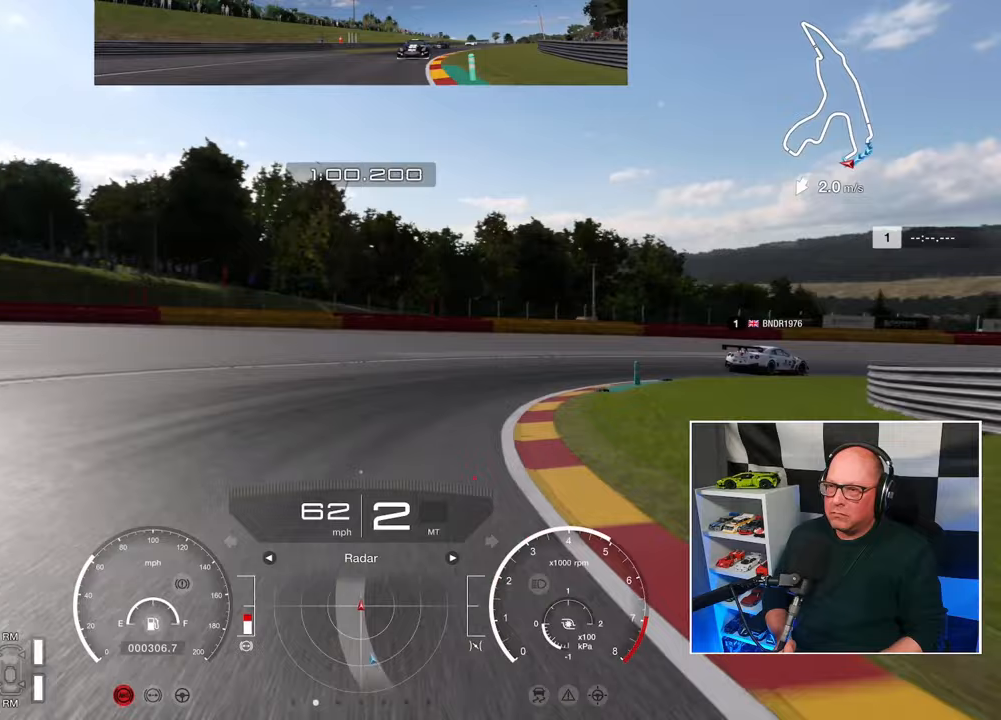
{"buttons": [], "left_stick": "up-right", "right_stick": "center", "events": []}
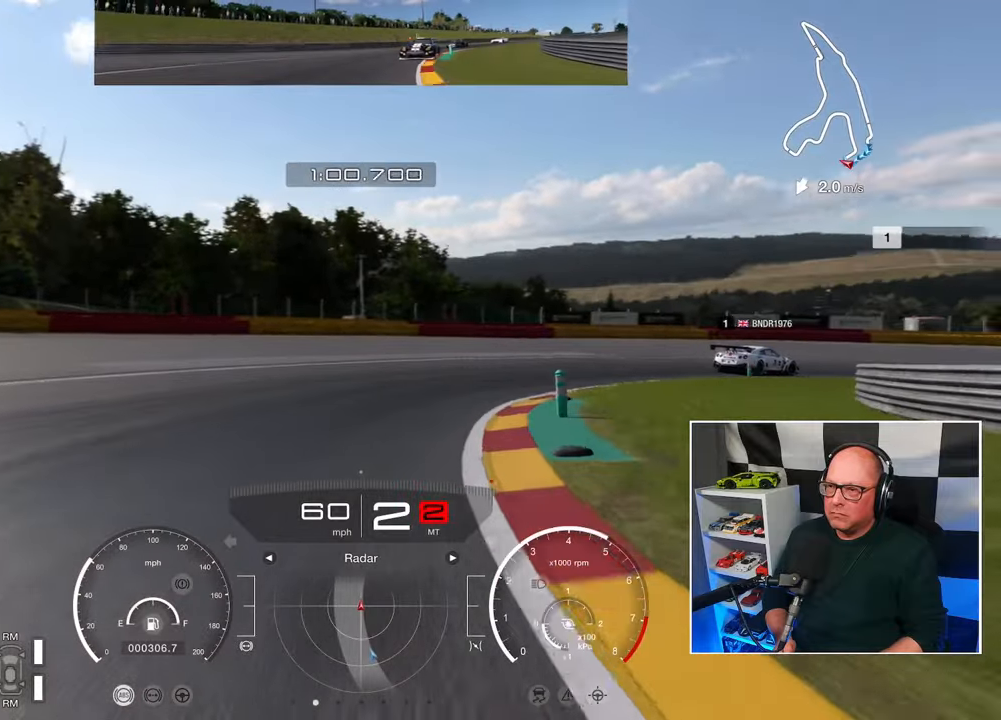
{"buttons": ["R2"], "left_stick": "up-right", "right_stick": "center", "events": [[250, "R2", "down"]]}
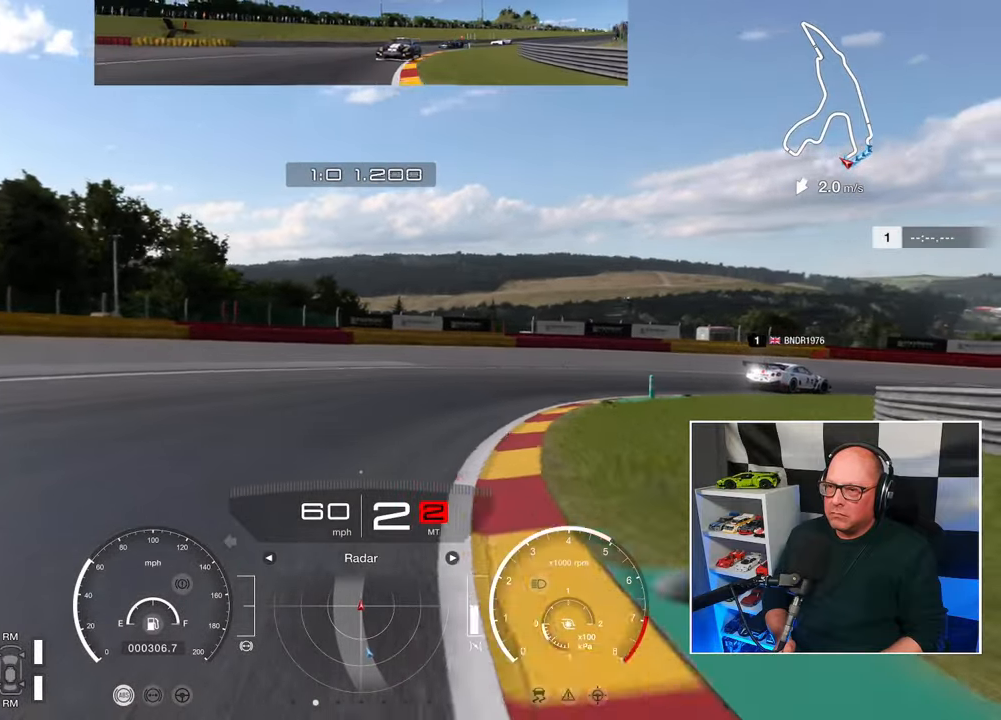
{"buttons": [], "left_stick": "up-right", "right_stick": "center", "events": [[33, "R2", "up"]]}
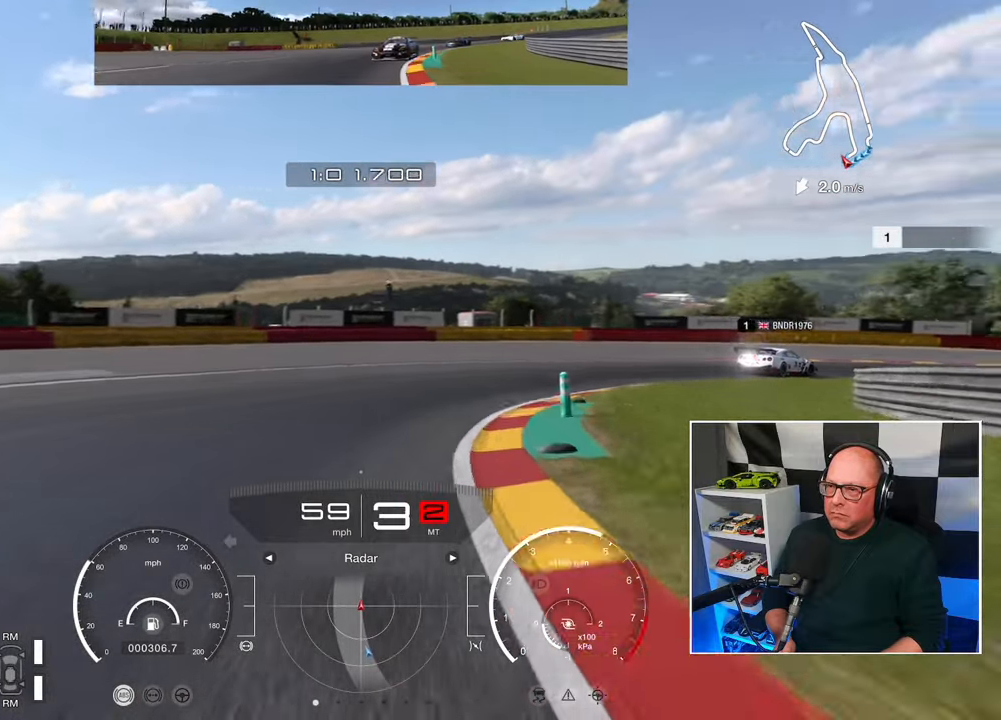
{"buttons": ["R2"], "left_stick": "up-right", "right_stick": "center", "events": [[17, "CROSS", "down"], [100, "R2", "down"], [133, "CROSS", "up"]]}
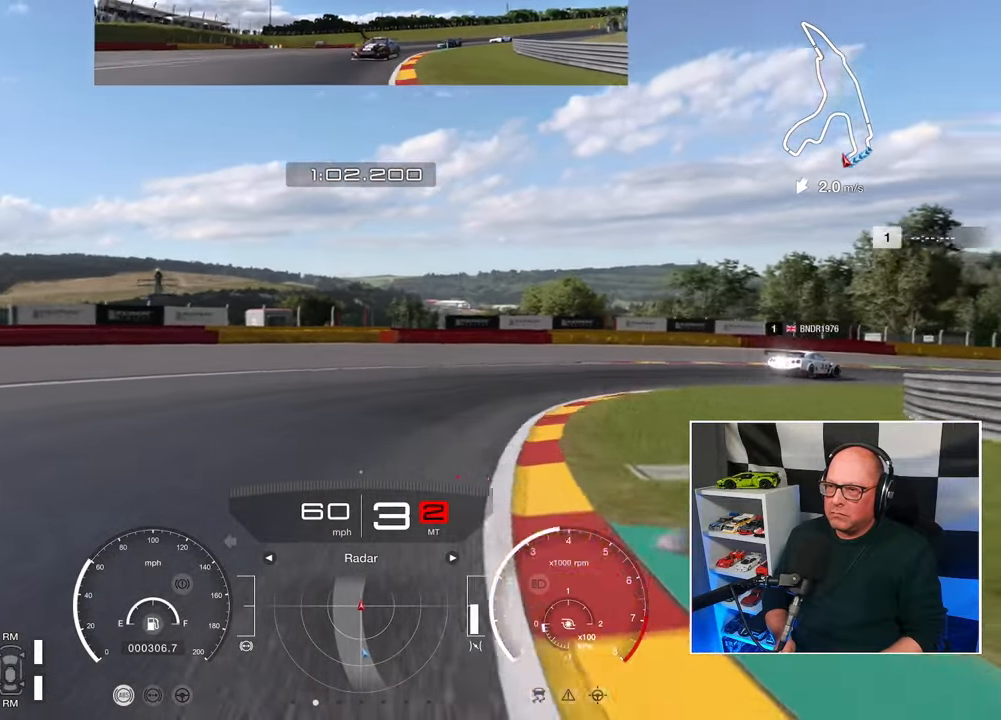
{"buttons": ["R2"], "left_stick": "up-right", "right_stick": "center", "events": []}
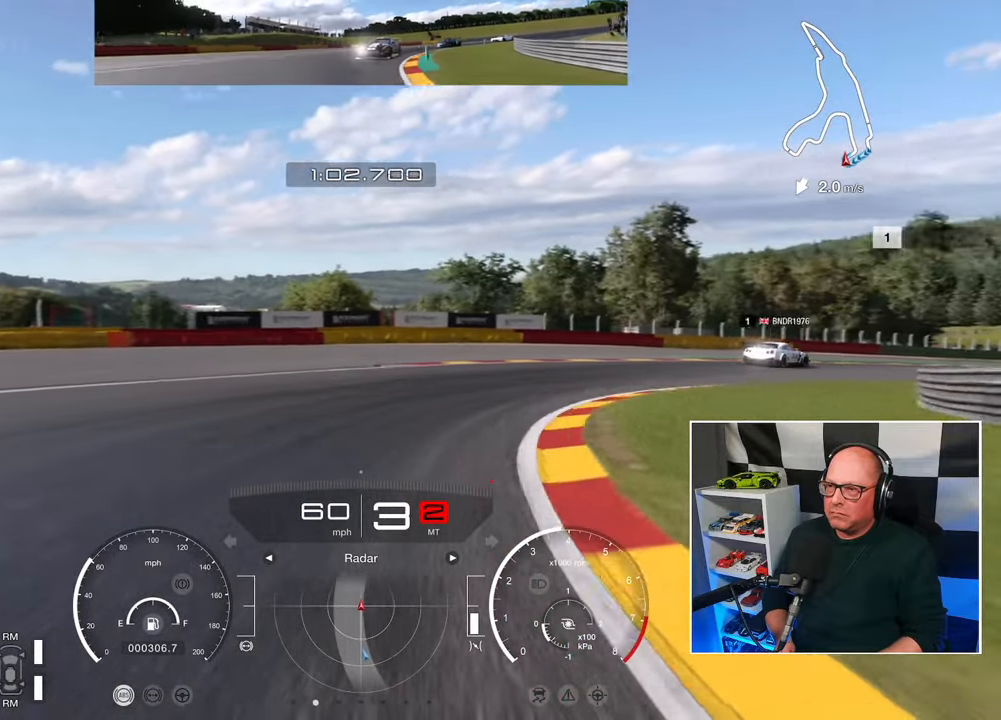
{"buttons": ["R2"], "left_stick": "up-right", "right_stick": "center", "events": []}
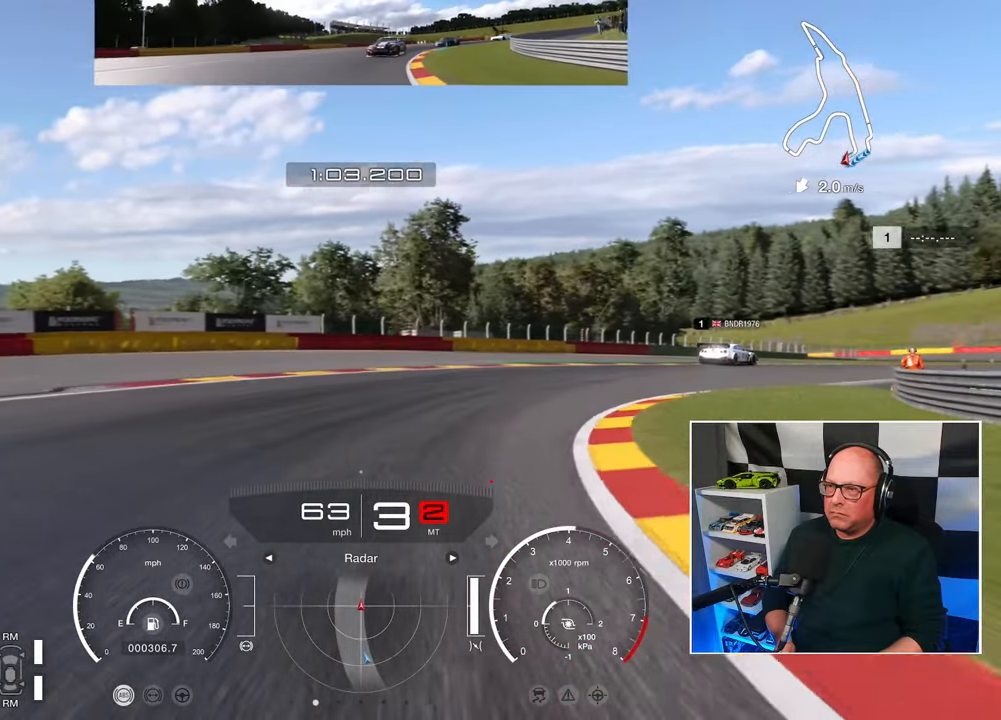
{"buttons": ["R2"], "left_stick": "up-right", "right_stick": "center", "events": []}
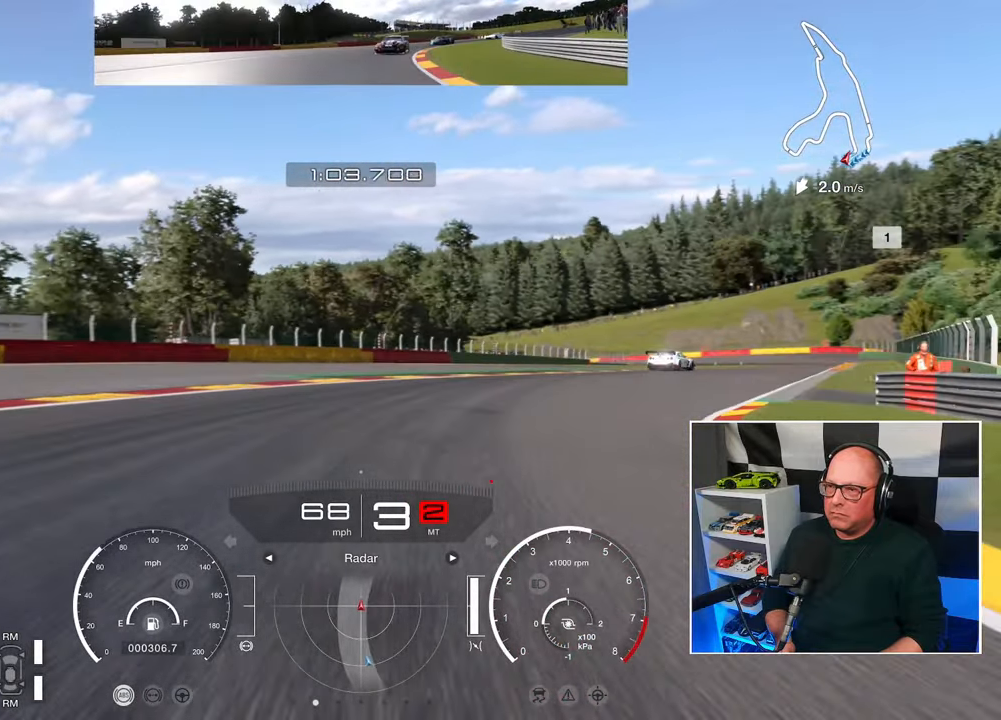
{"buttons": ["R2"], "left_stick": "up-right", "right_stick": "center", "events": []}
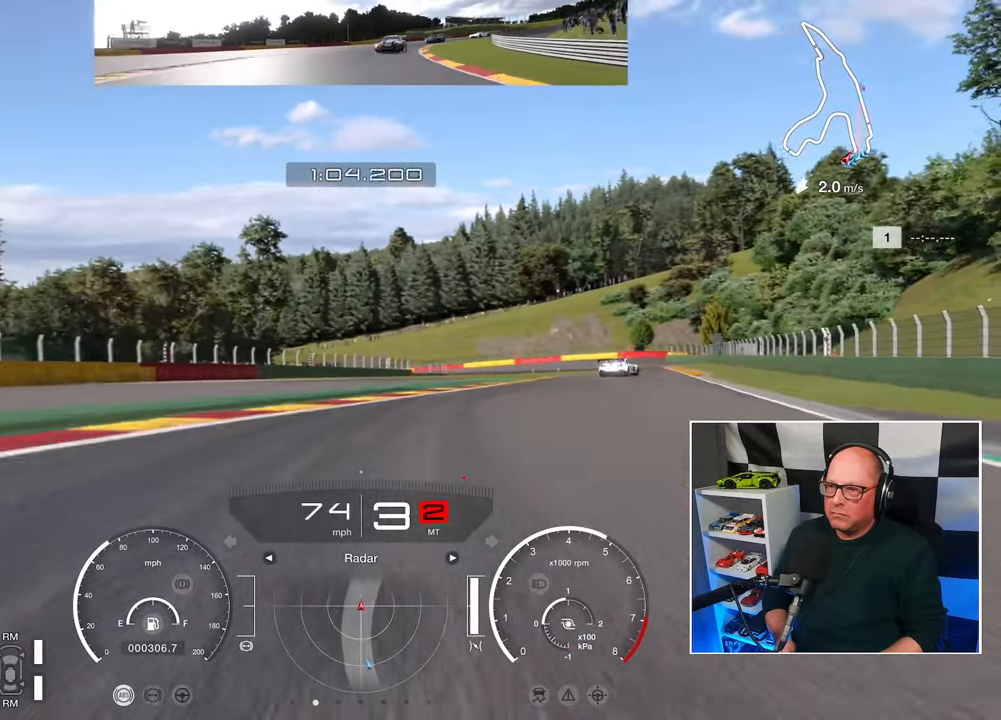
{"buttons": ["R2"], "left_stick": "up-right", "right_stick": "center", "events": []}
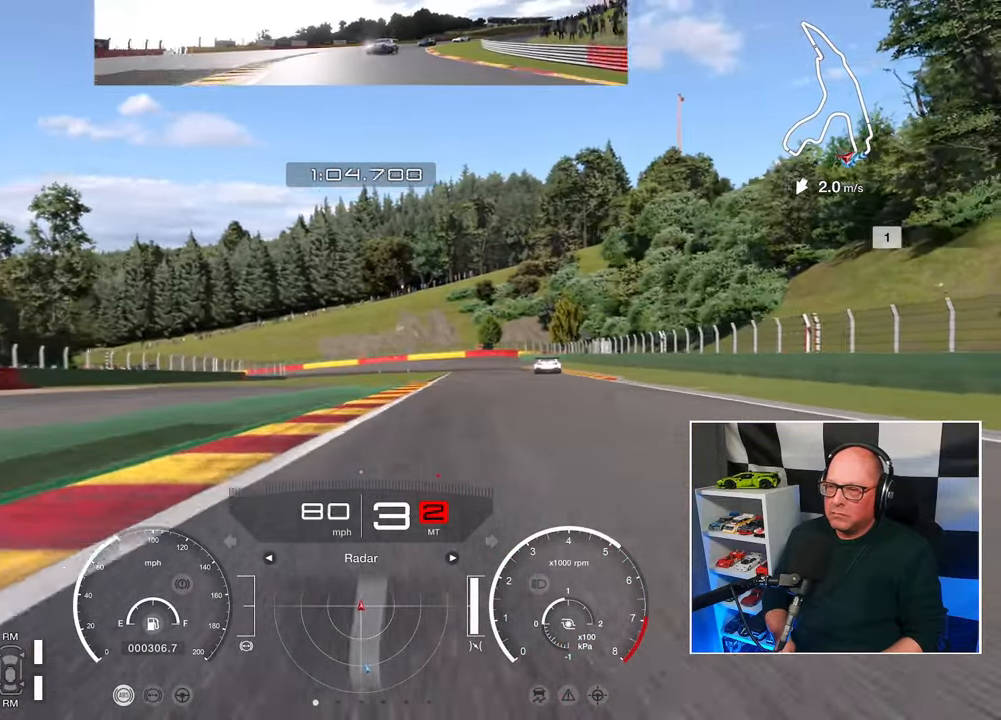
{"buttons": ["R2"], "left_stick": "up-right", "right_stick": "center", "events": []}
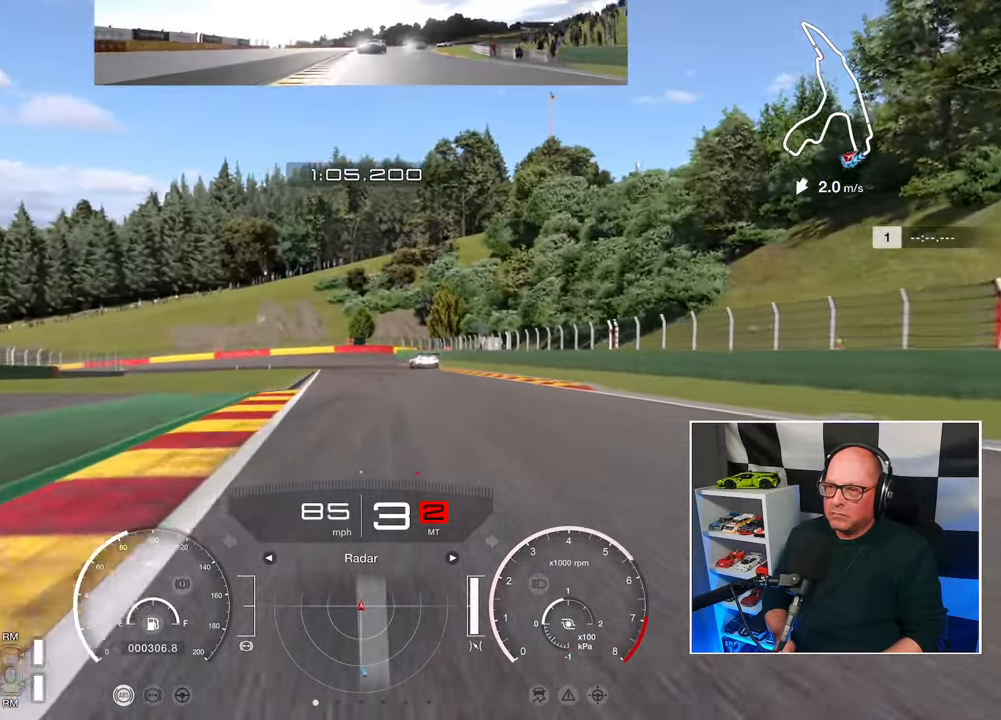
{"buttons": ["R2"], "left_stick": "center", "right_stick": "center", "events": [[400, "left_stick", "center"]]}
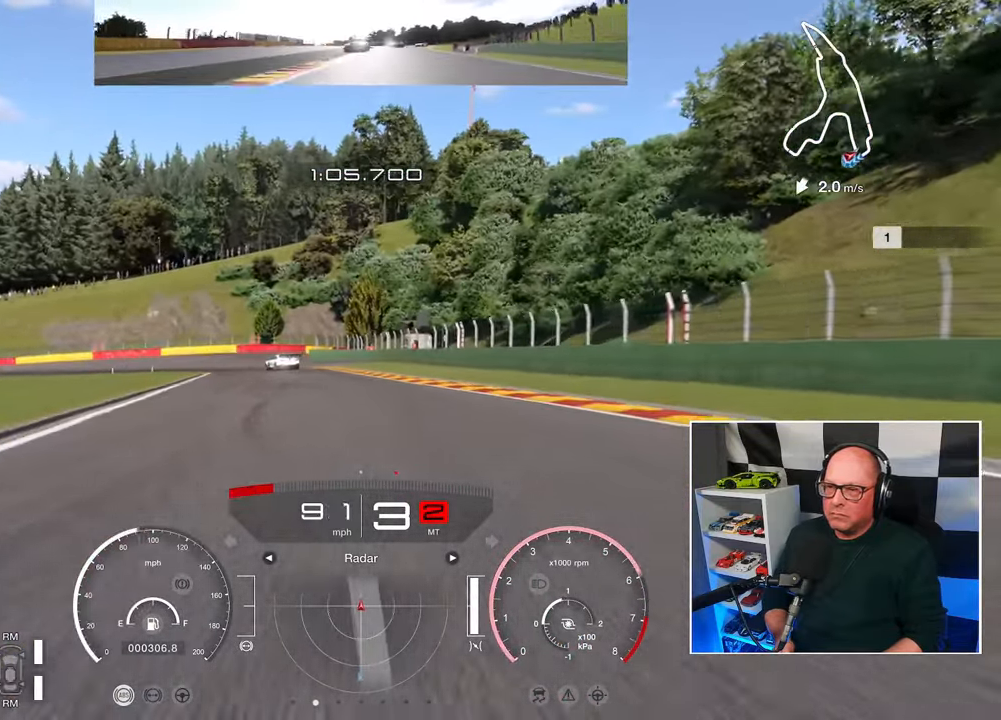
{"buttons": ["R2"], "left_stick": "center", "right_stick": "center", "events": []}
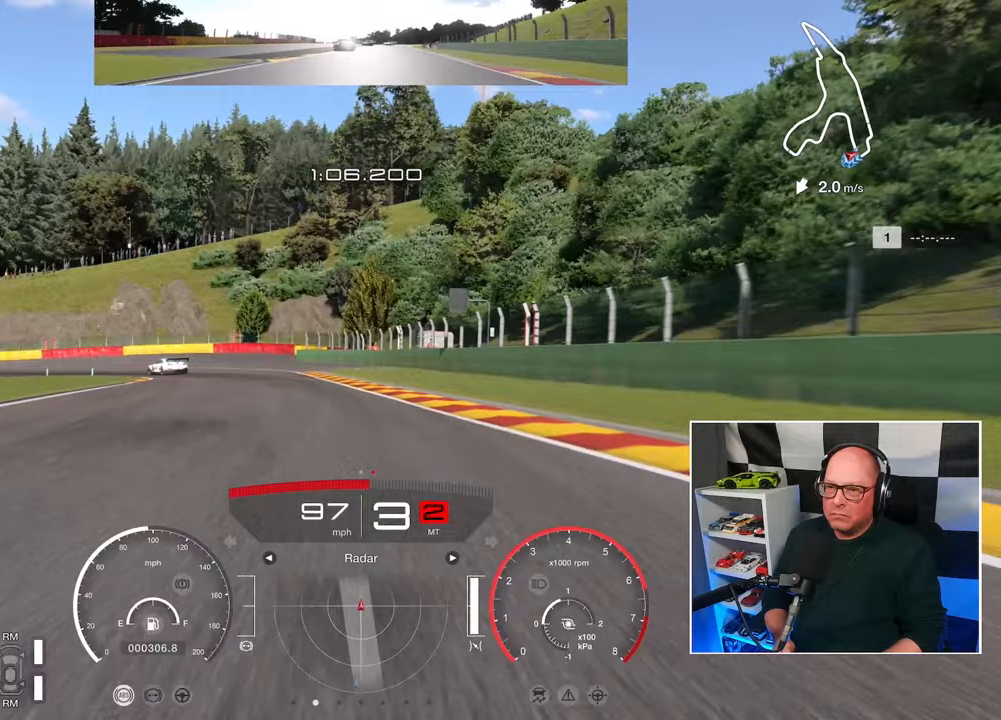
{"buttons": ["SQUARE", "L2", "L3"], "left_stick": "up-left", "right_stick": "center", "events": [[17, "left_stick", "up-left"], [300, "L2", "down"], [417, "SQUARE", "down"], [433, "R2", "up"], [500, "L3", "down"]]}
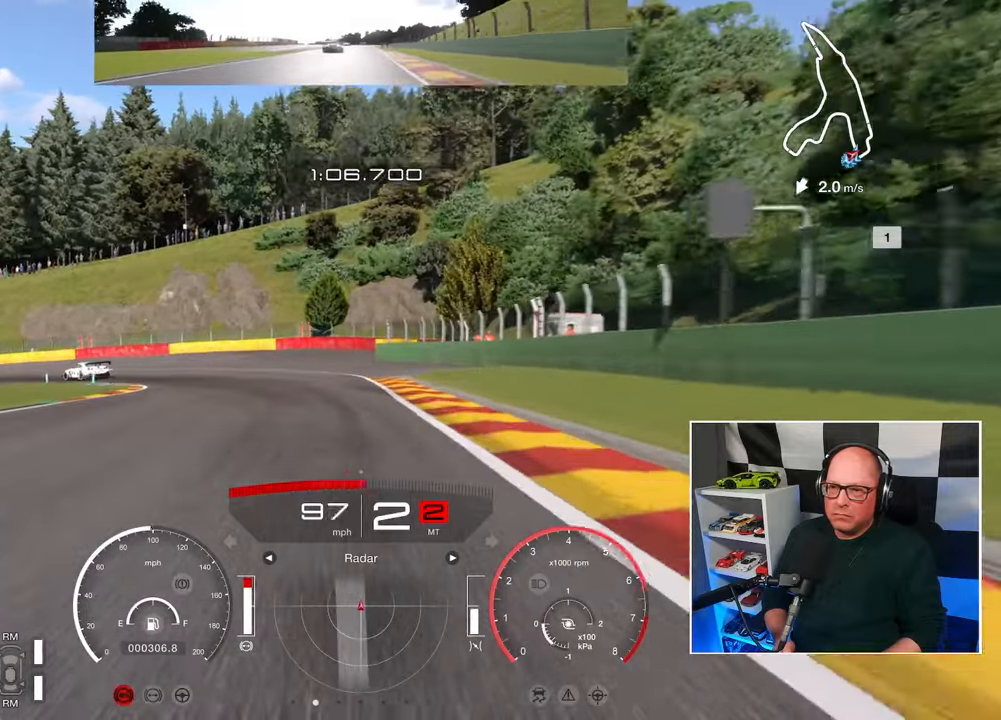
{"buttons": ["L3"], "left_stick": "left", "right_stick": "center", "events": [[33, "SQUARE", "up"], [300, "left_stick", "left"], [467, "L2", "up"]]}
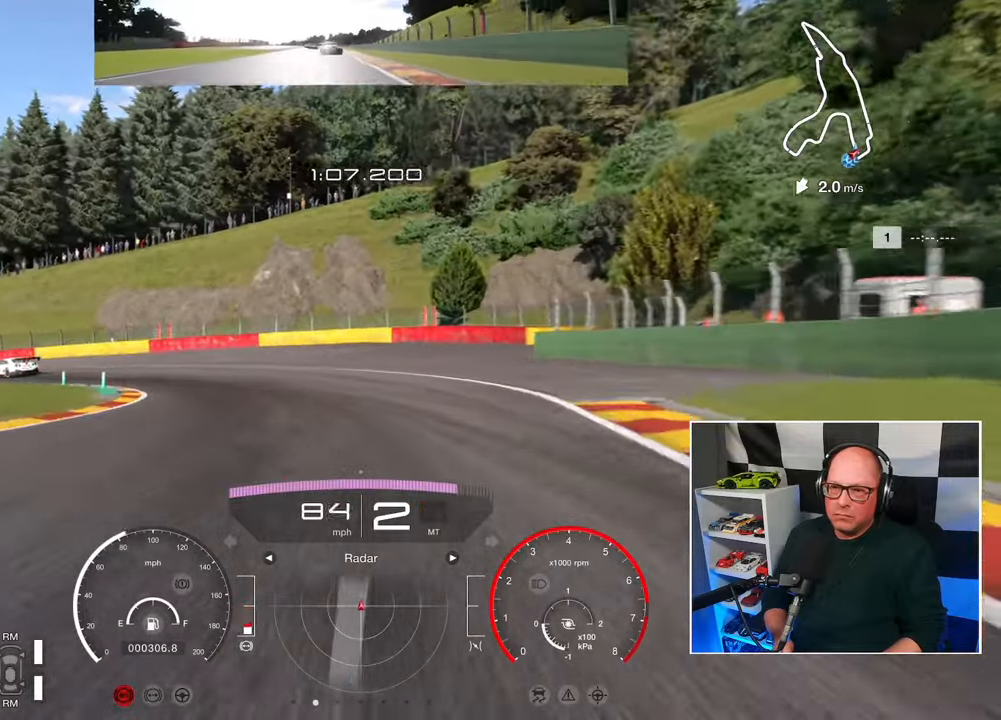
{"buttons": ["L3"], "left_stick": "left", "right_stick": "center", "events": [[183, "L2", "down"], [417, "L2", "up"]]}
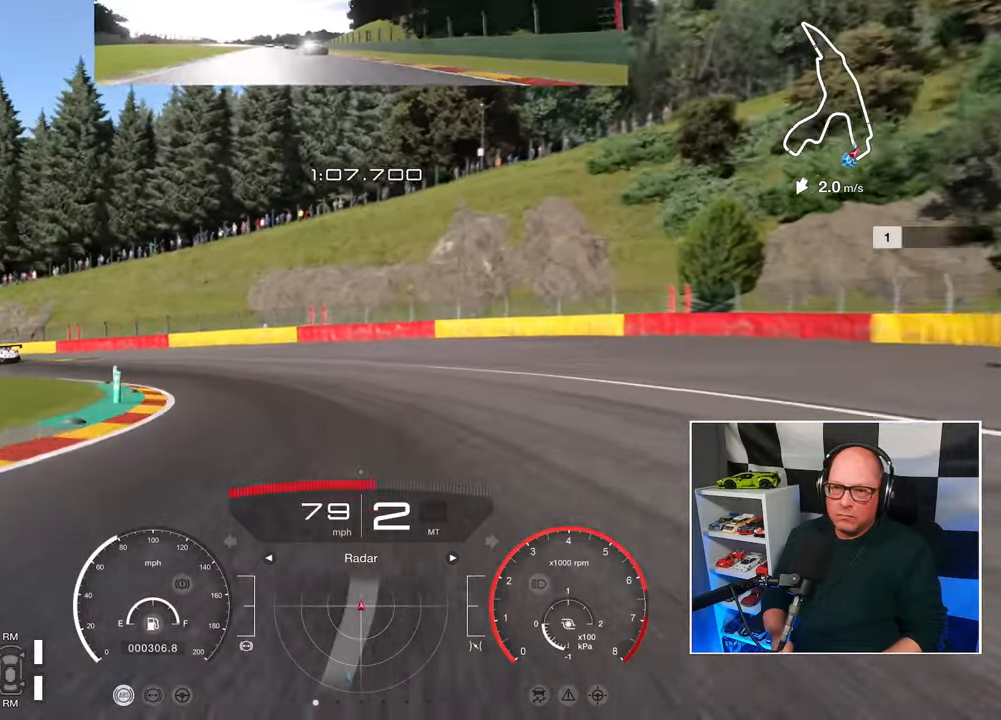
{"buttons": ["R2", "L3"], "left_stick": "left", "right_stick": "center", "events": [[250, "CROSS", "down"], [350, "CROSS", "up"], [417, "R2", "down"]]}
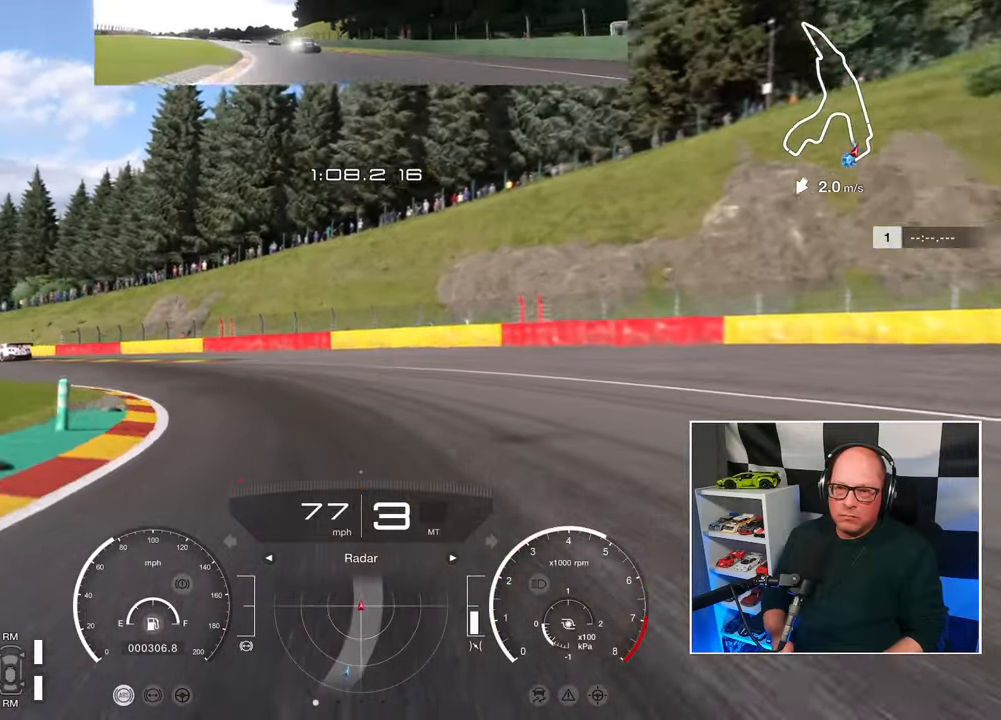
{"buttons": ["R2", "L3"], "left_stick": "left", "right_stick": "center", "events": []}
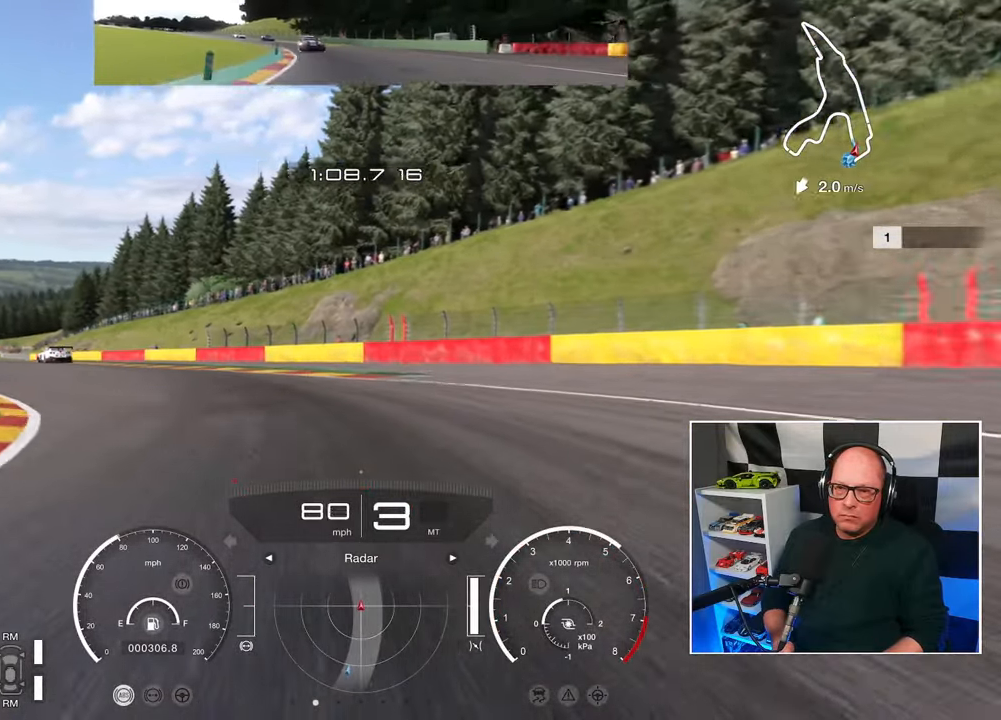
{"buttons": ["R2", "L3"], "left_stick": "up-left", "right_stick": "center", "events": [[383, "left_stick", "up-left"]]}